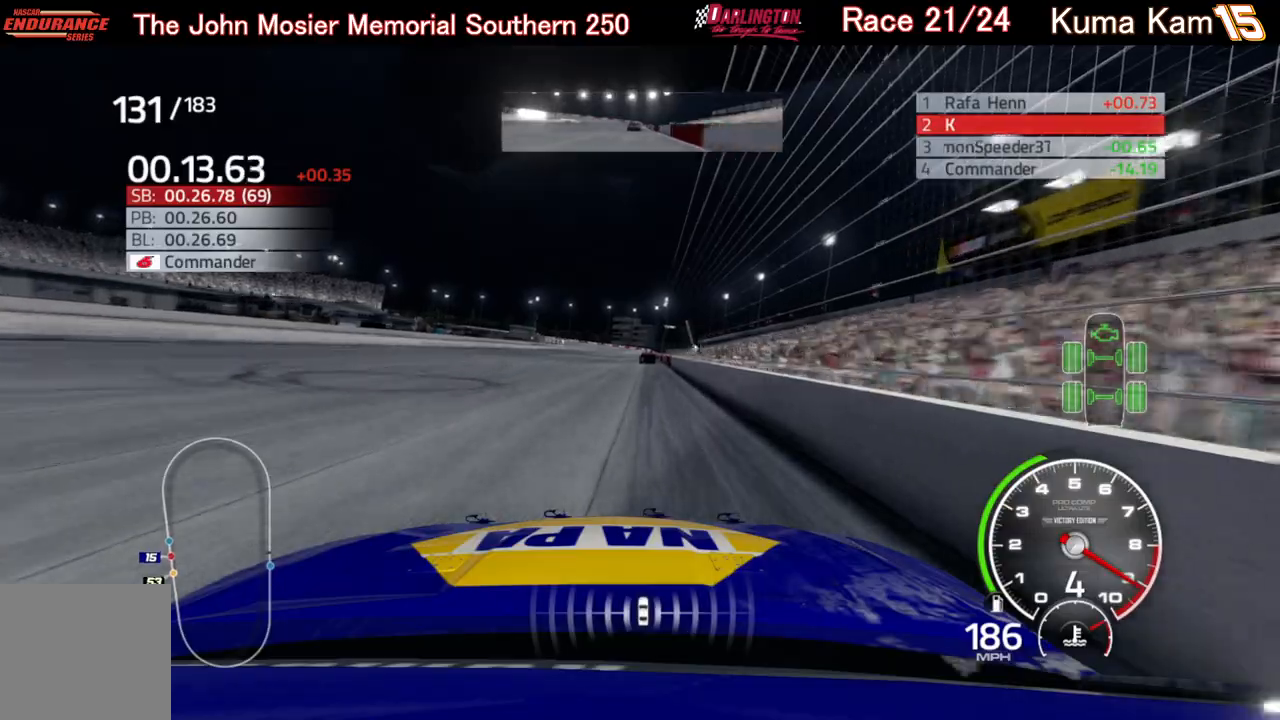
Gameplay with a controller (Xbox layout); each line is a JSON object with the inputs held at the frame after it. "events" lists button and stick changes between this image and that frame as [ms after this image, input, new state], when the widget could be followed in between.
{"buttons": ["R2"], "left_stick": "center", "right_stick": "center", "events": [[50, "left_stick", "center"], [183, "left_stick", "up-right"], [300, "left_stick", "center"]]}
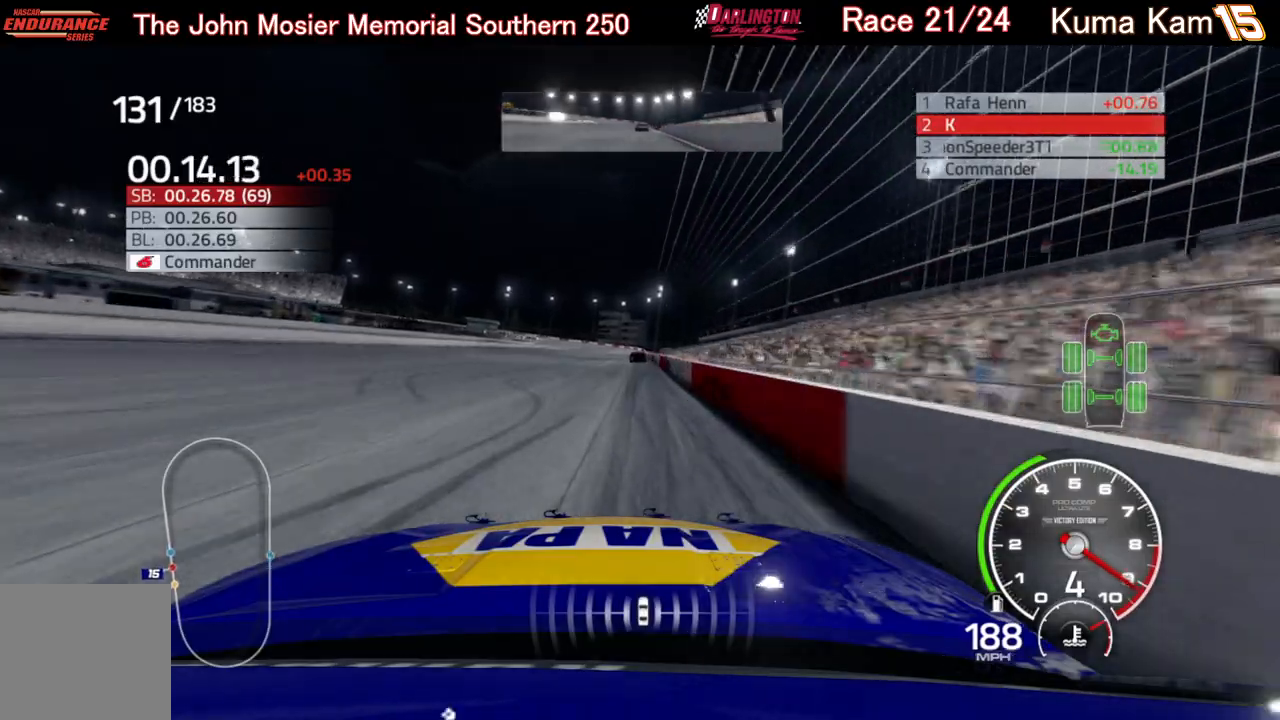
{"buttons": ["R2"], "left_stick": "right", "right_stick": "center", "events": [[500, "left_stick", "right"]]}
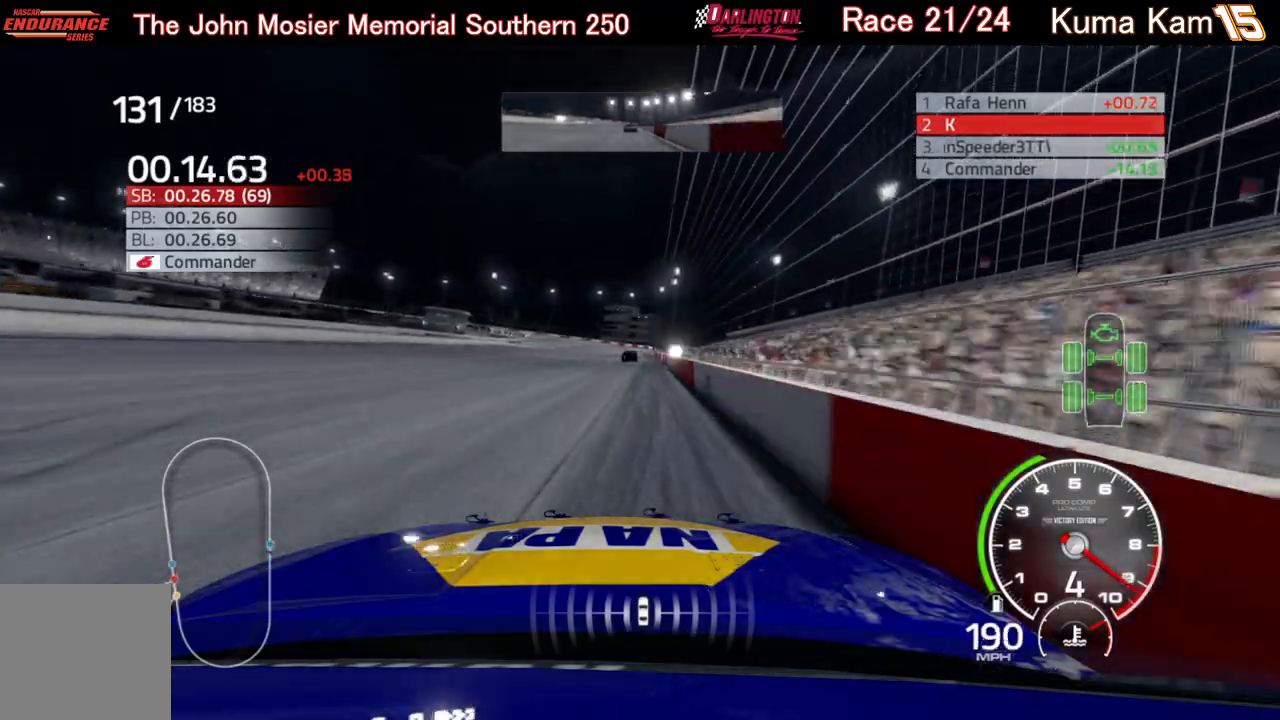
{"buttons": ["R2"], "left_stick": "center", "right_stick": "center", "events": [[100, "left_stick", "center"], [250, "left_stick", "right"], [367, "left_stick", "center"]]}
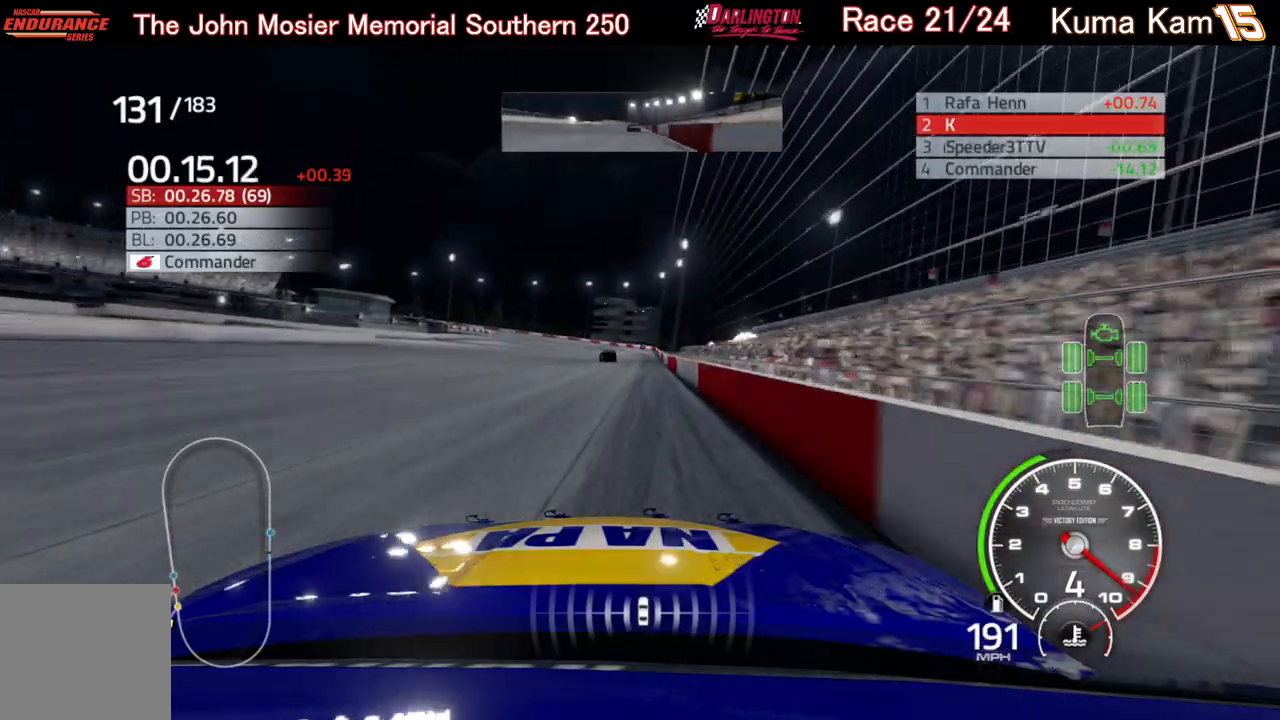
{"buttons": ["R2"], "left_stick": "center", "right_stick": "center", "events": [[67, "left_stick", "right"], [183, "left_stick", "center"]]}
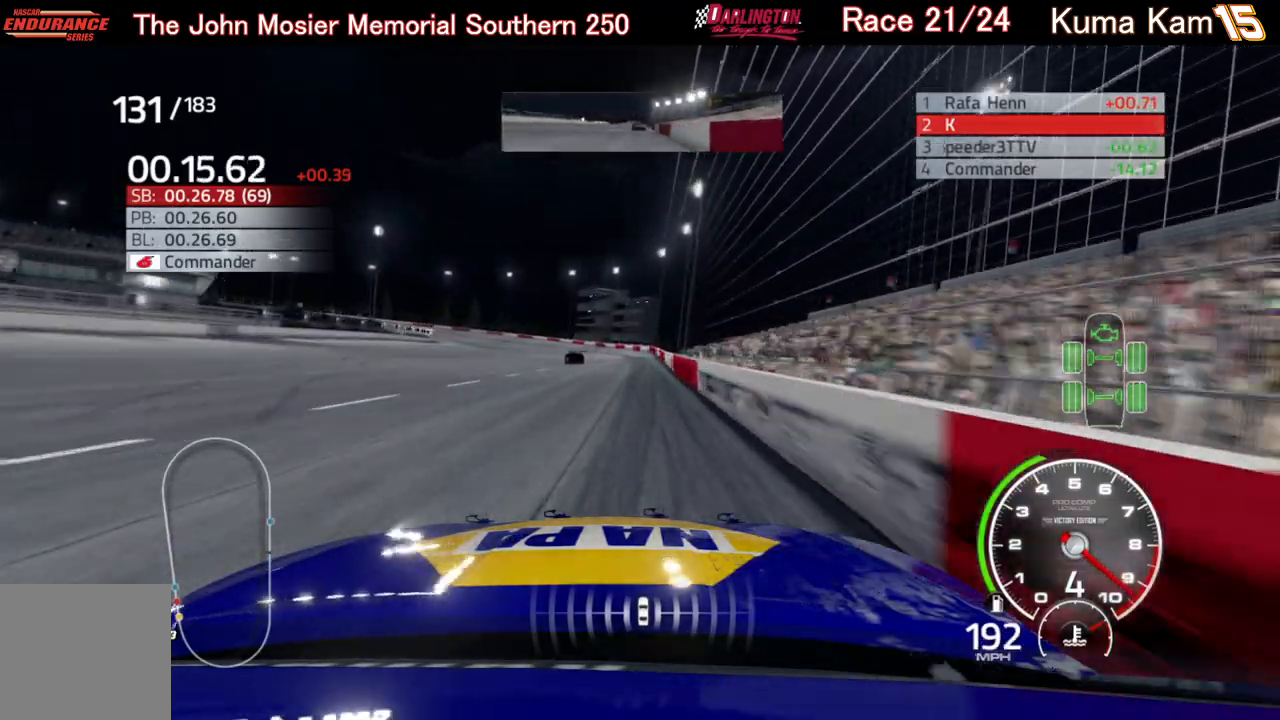
{"buttons": ["R2"], "left_stick": "left", "right_stick": "center", "events": [[250, "left_stick", "down-left"], [317, "left_stick", "left"]]}
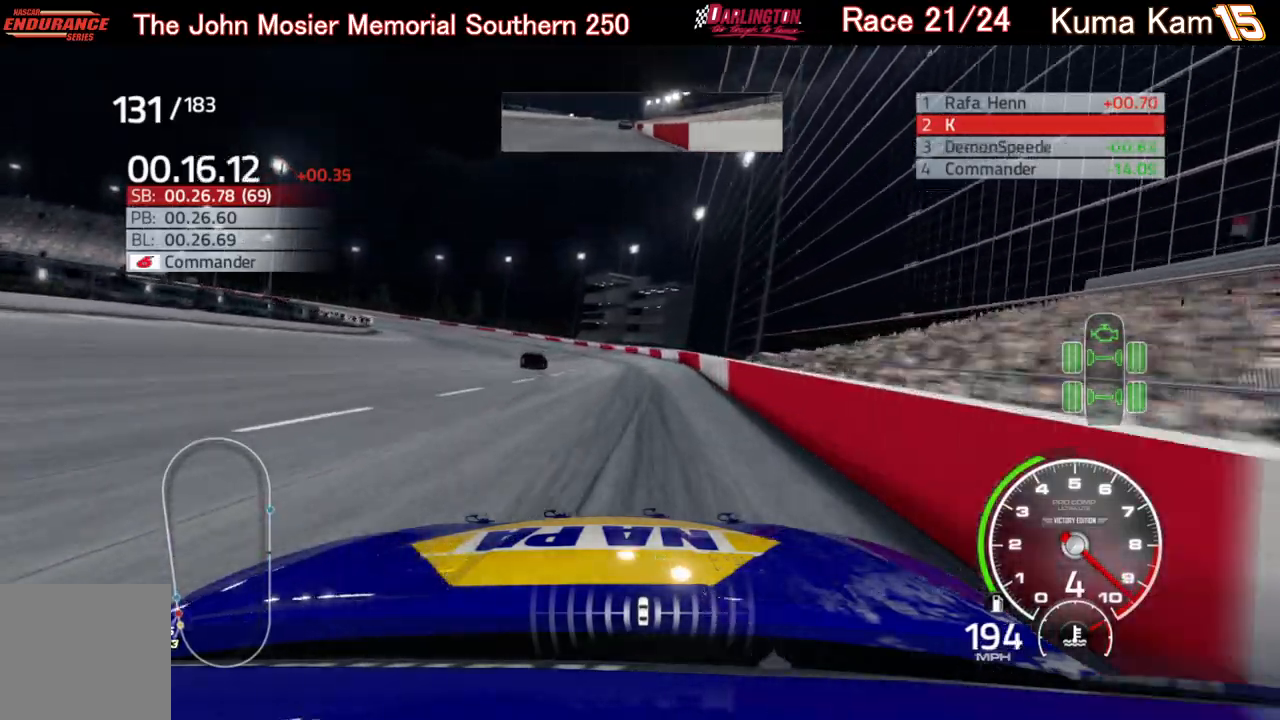
{"buttons": ["L2"], "left_stick": "left", "right_stick": "center", "events": [[117, "R2", "up"], [167, "L2", "down"]]}
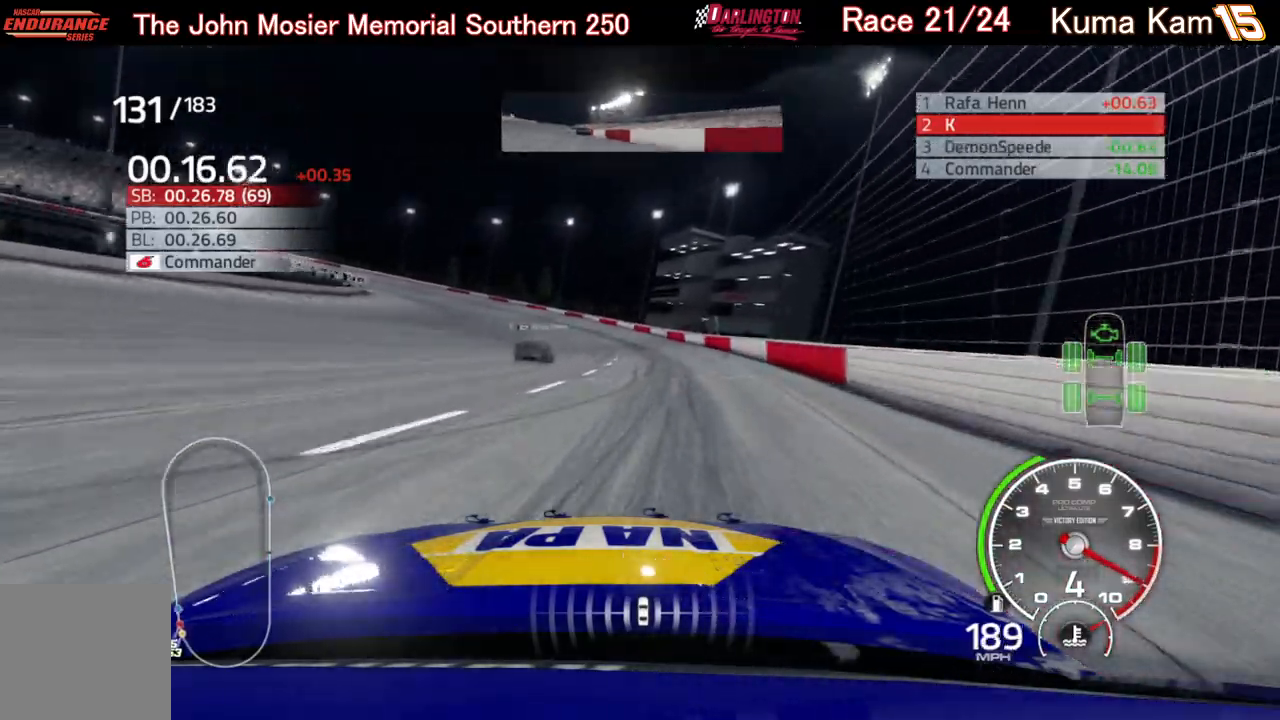
{"buttons": ["L2"], "left_stick": "left", "right_stick": "center", "events": [[83, "L2", "up"], [250, "L2", "down"]]}
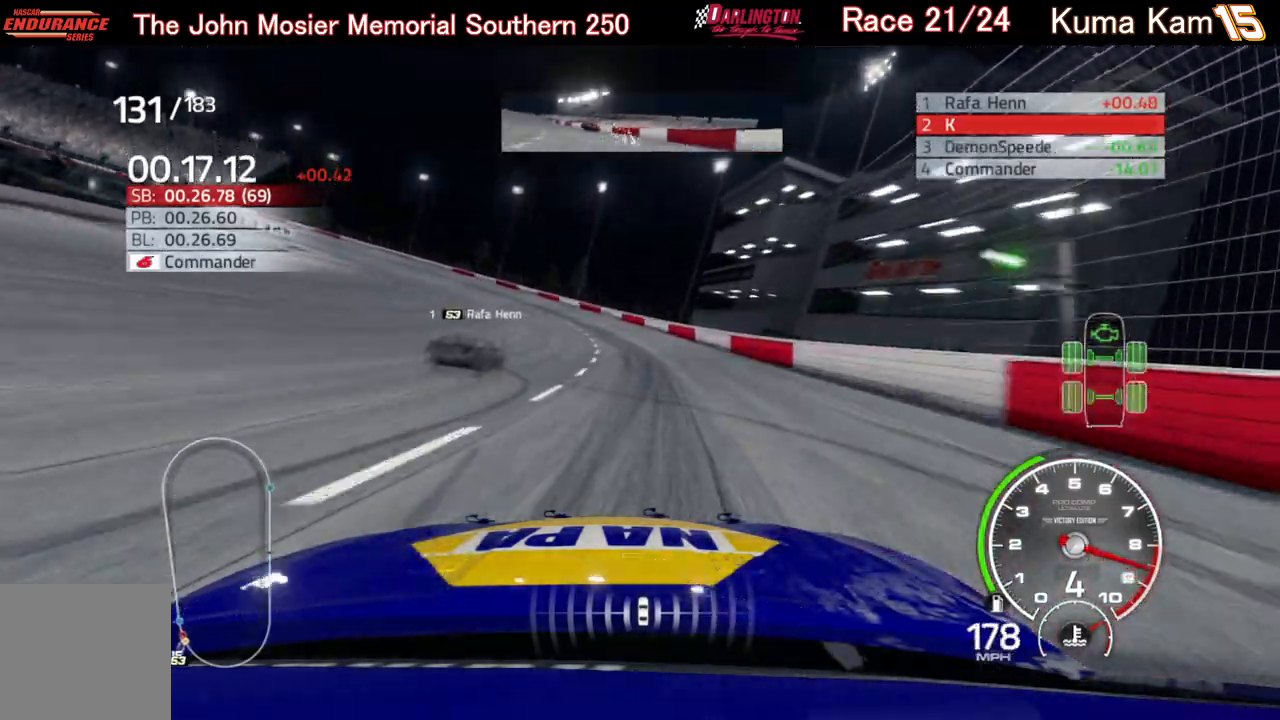
{"buttons": ["L2"], "left_stick": "left", "right_stick": "center", "events": []}
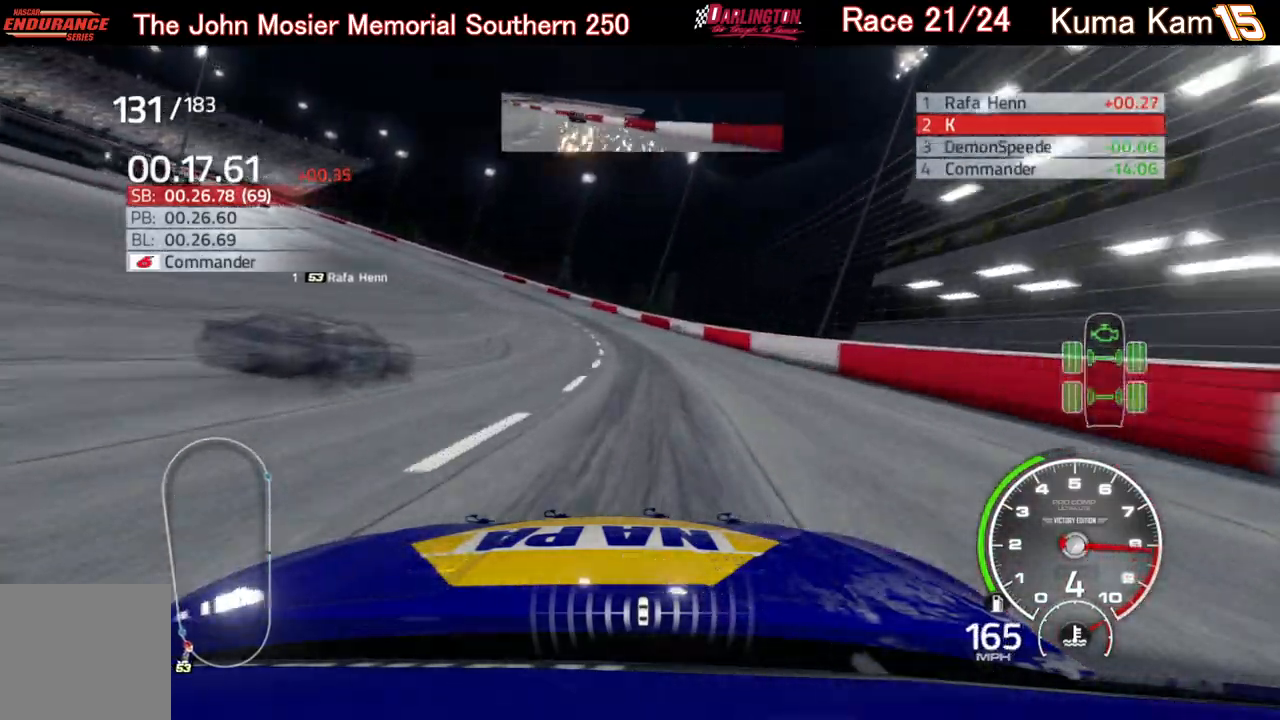
{"buttons": ["L2"], "left_stick": "left", "right_stick": "center", "events": [[267, "L2", "up"], [483, "L2", "down"]]}
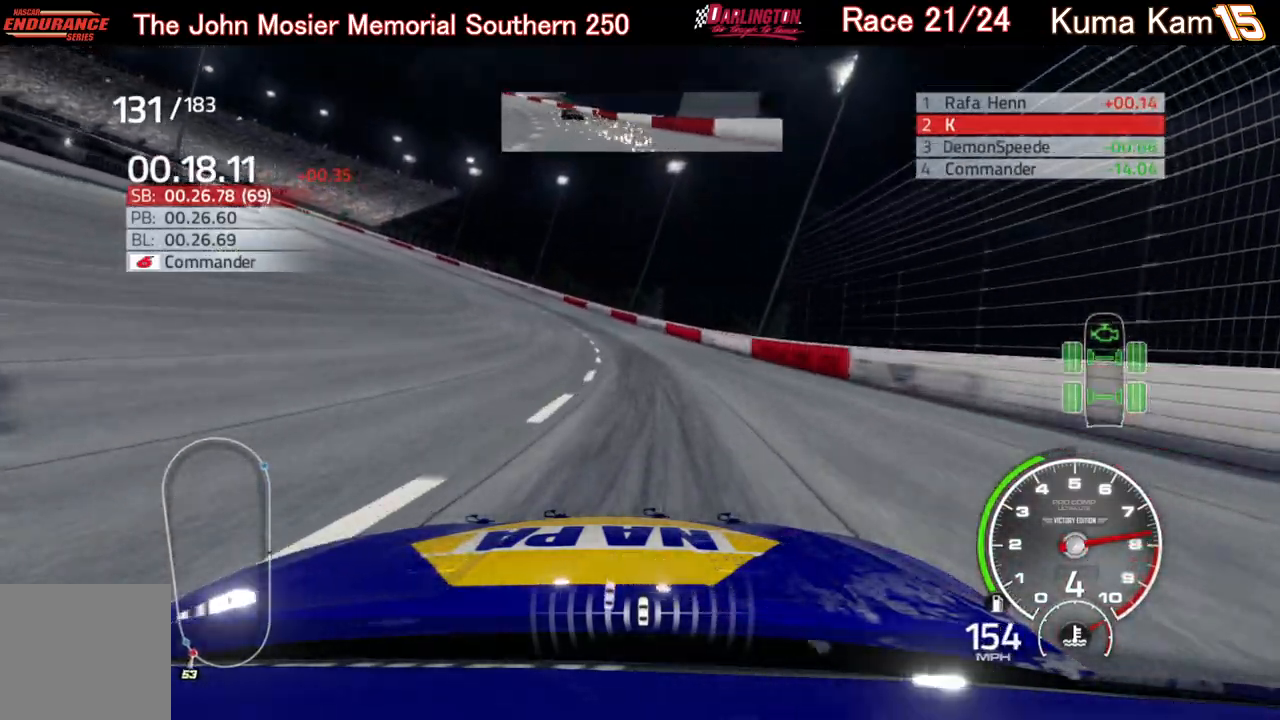
{"buttons": [], "left_stick": "left", "right_stick": "center", "events": [[133, "L2", "up"]]}
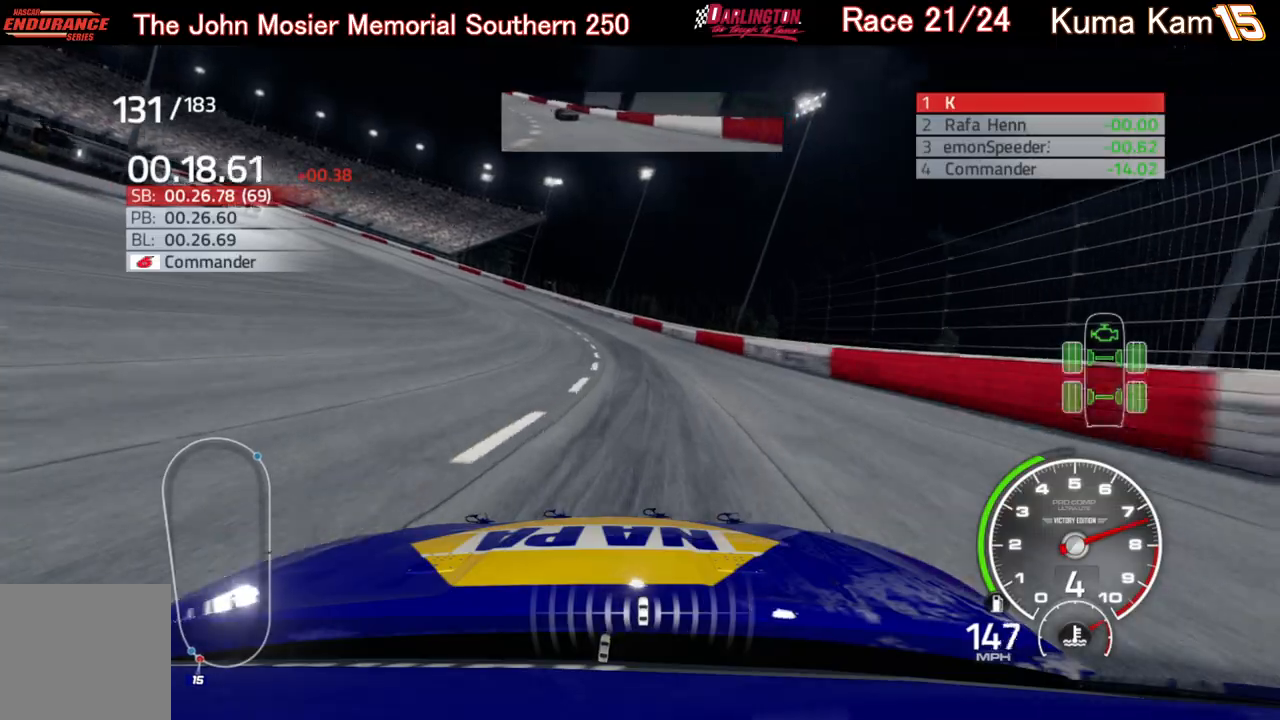
{"buttons": ["R2"], "left_stick": "left", "right_stick": "center", "events": [[367, "R2", "down"]]}
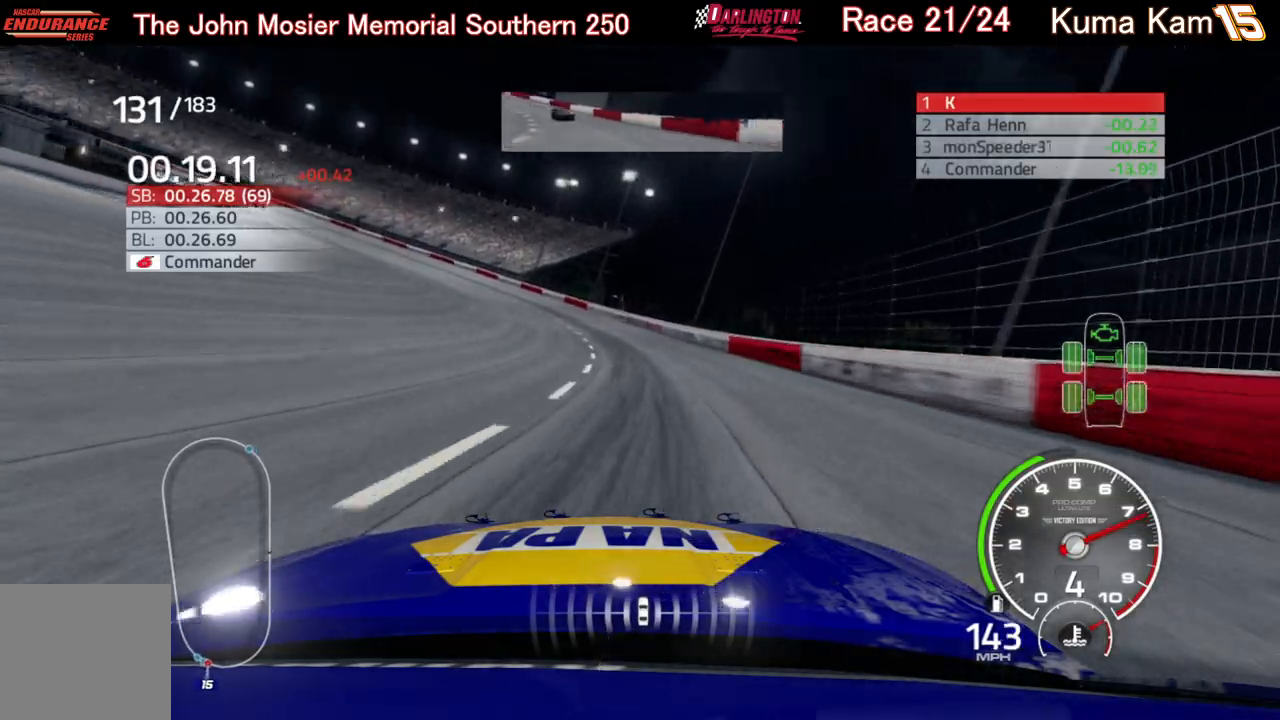
{"buttons": ["R2"], "left_stick": "left", "right_stick": "center", "events": []}
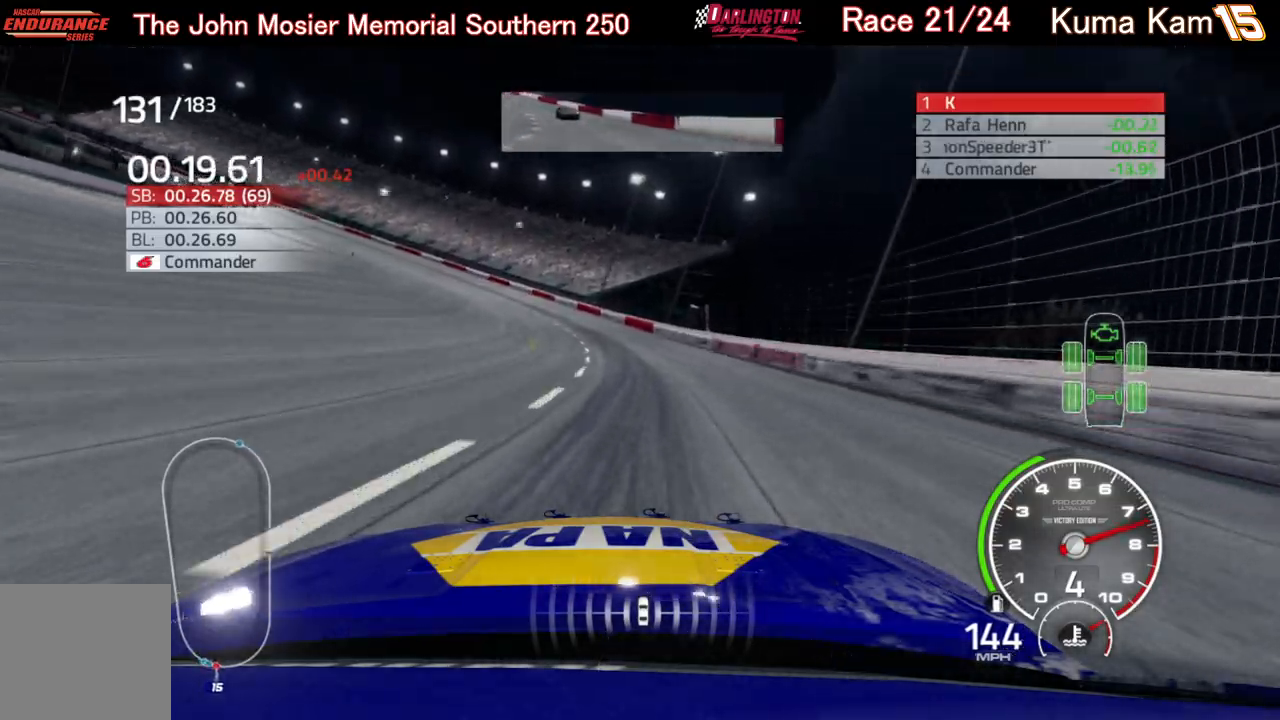
{"buttons": ["L1", "R2"], "left_stick": "left", "right_stick": "center", "events": [[317, "L1", "down"]]}
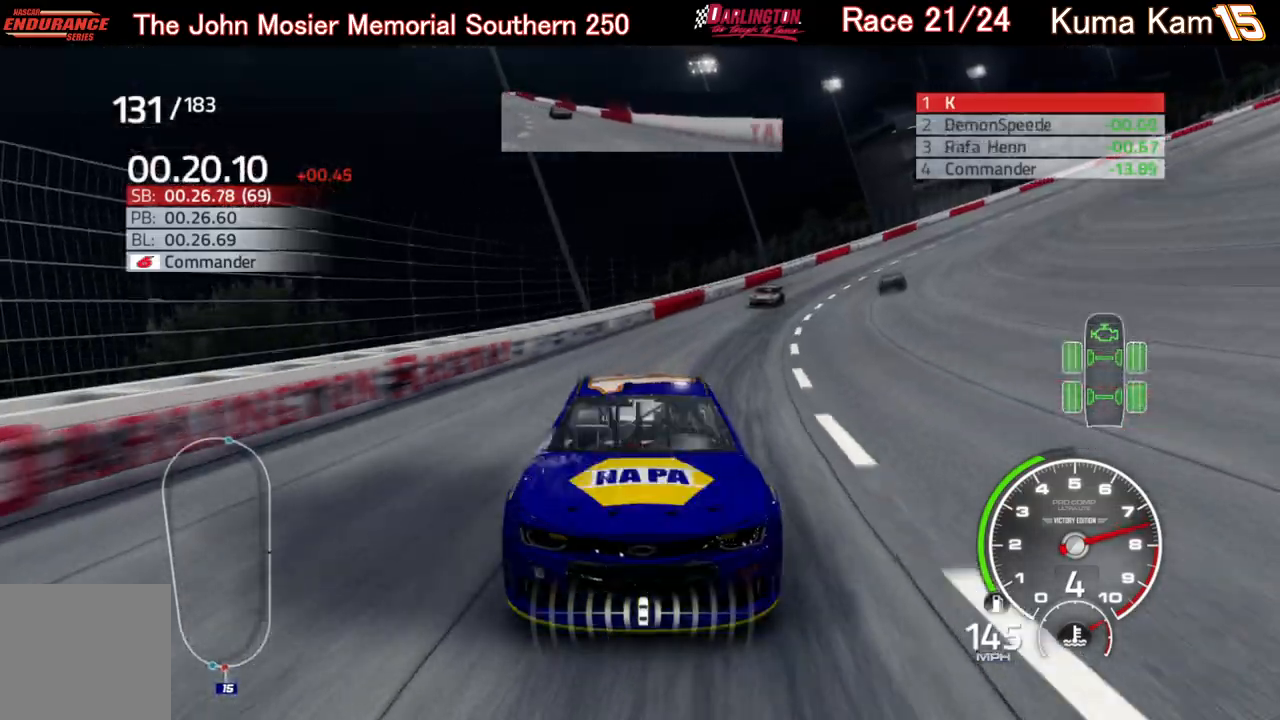
{"buttons": ["R2"], "left_stick": "left", "right_stick": "center", "events": [[183, "L1", "up"]]}
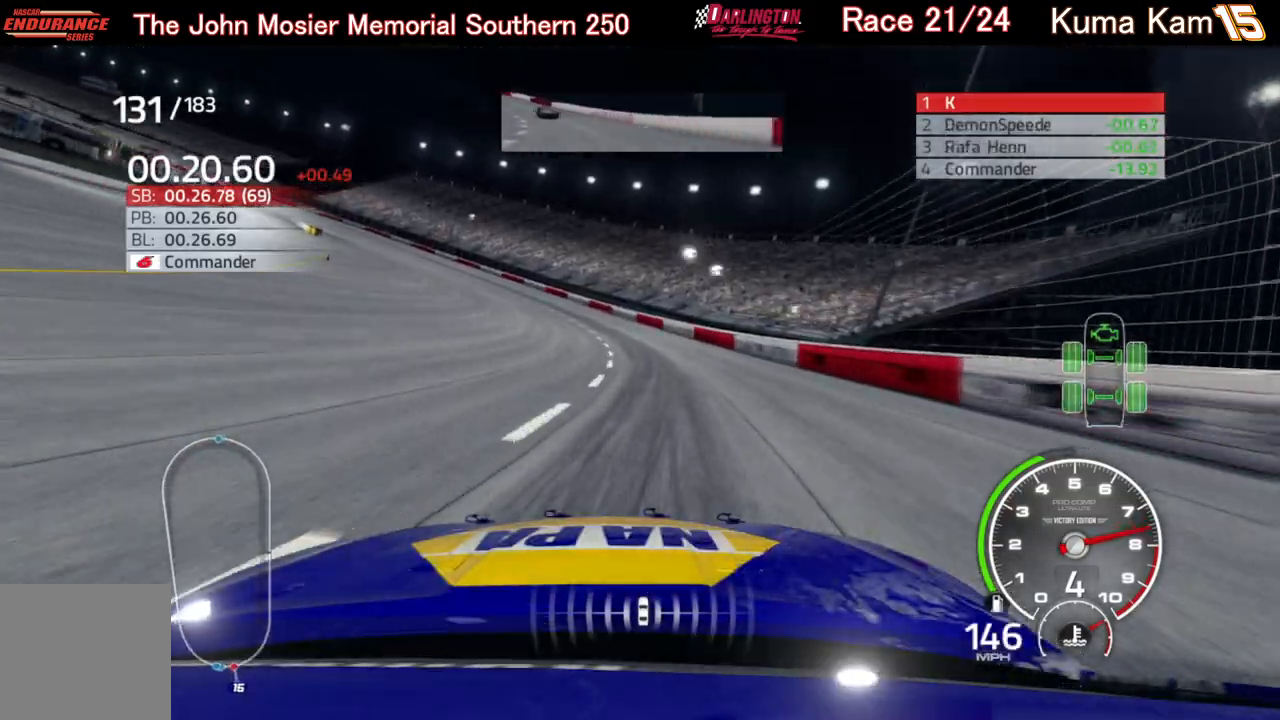
{"buttons": ["R2"], "left_stick": "center", "right_stick": "center", "events": [[117, "left_stick", "center"], [217, "left_stick", "left"], [483, "left_stick", "center"]]}
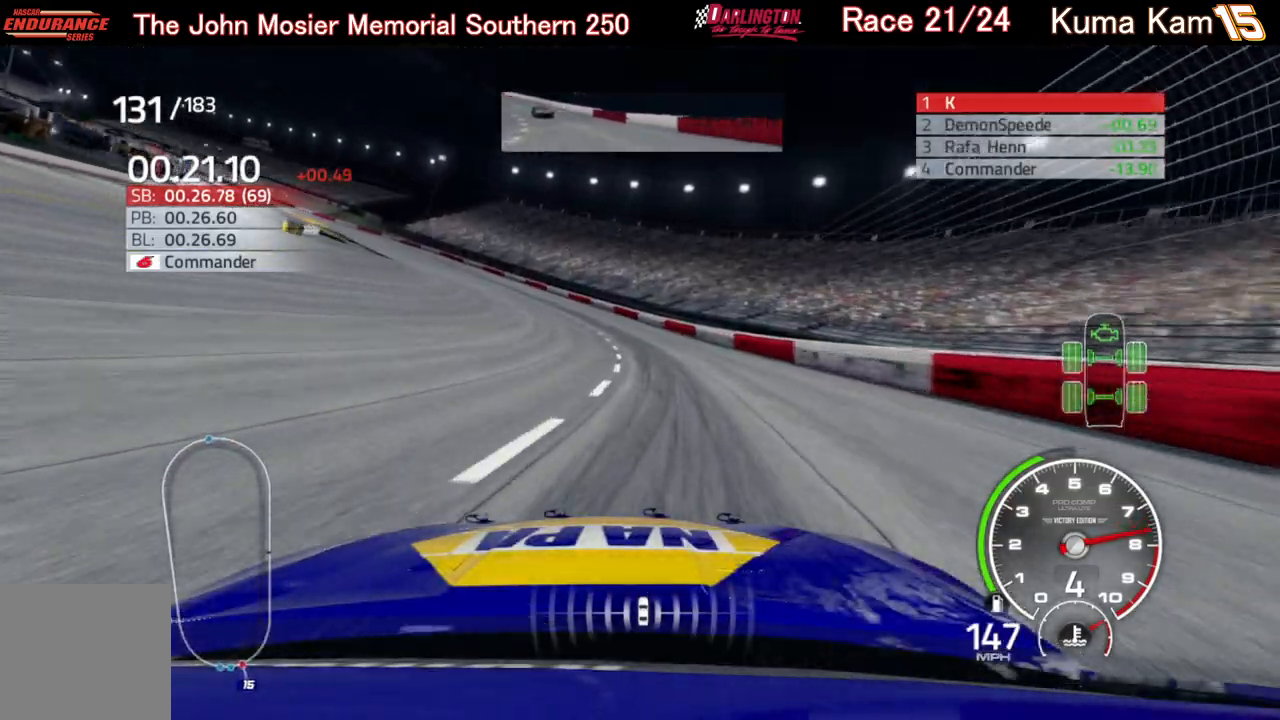
{"buttons": ["R2"], "left_stick": "left", "right_stick": "center", "events": [[17, "left_stick", "left"]]}
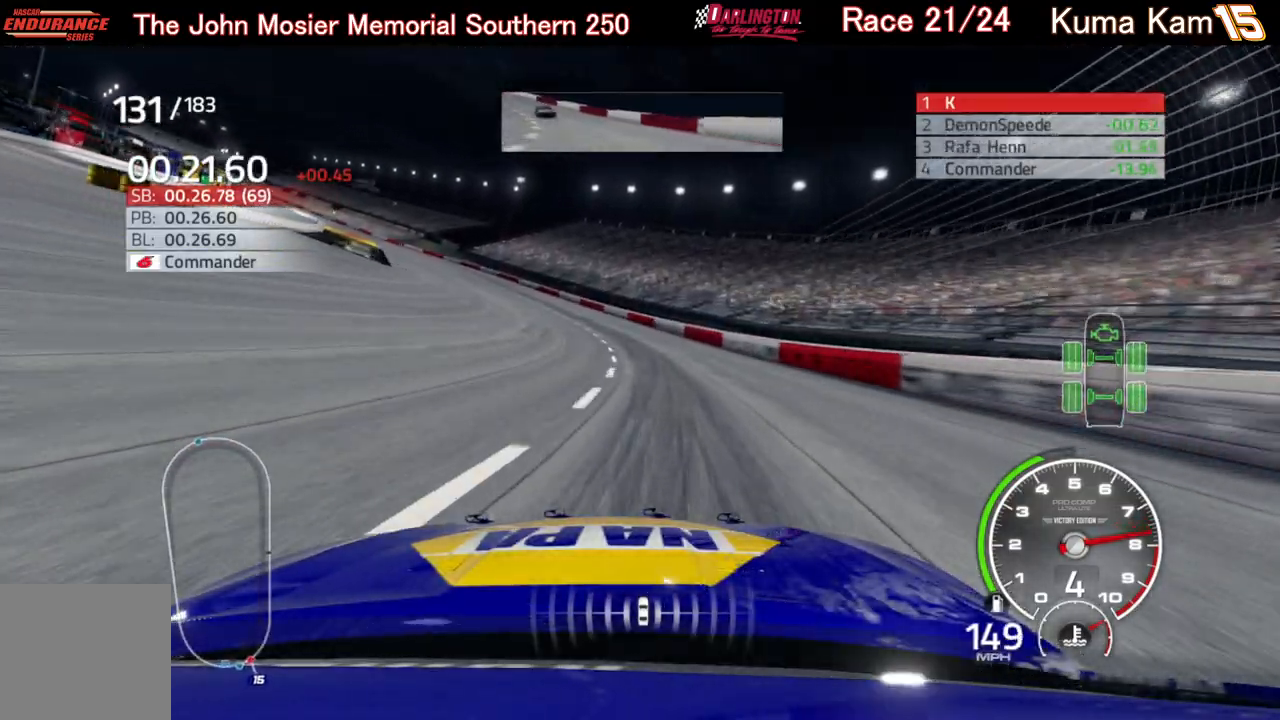
{"buttons": ["R2"], "left_stick": "left", "right_stick": "center", "events": [[33, "left_stick", "center"], [117, "left_stick", "left"]]}
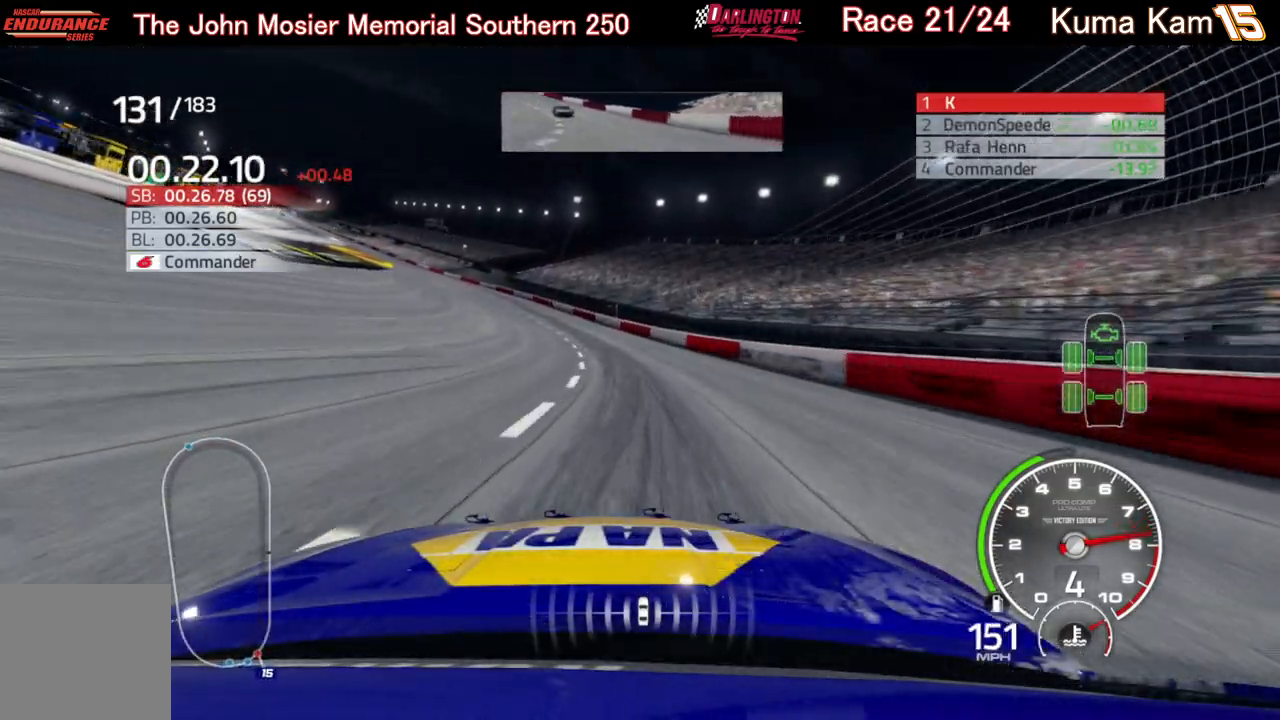
{"buttons": ["R2"], "left_stick": "left", "right_stick": "center", "events": []}
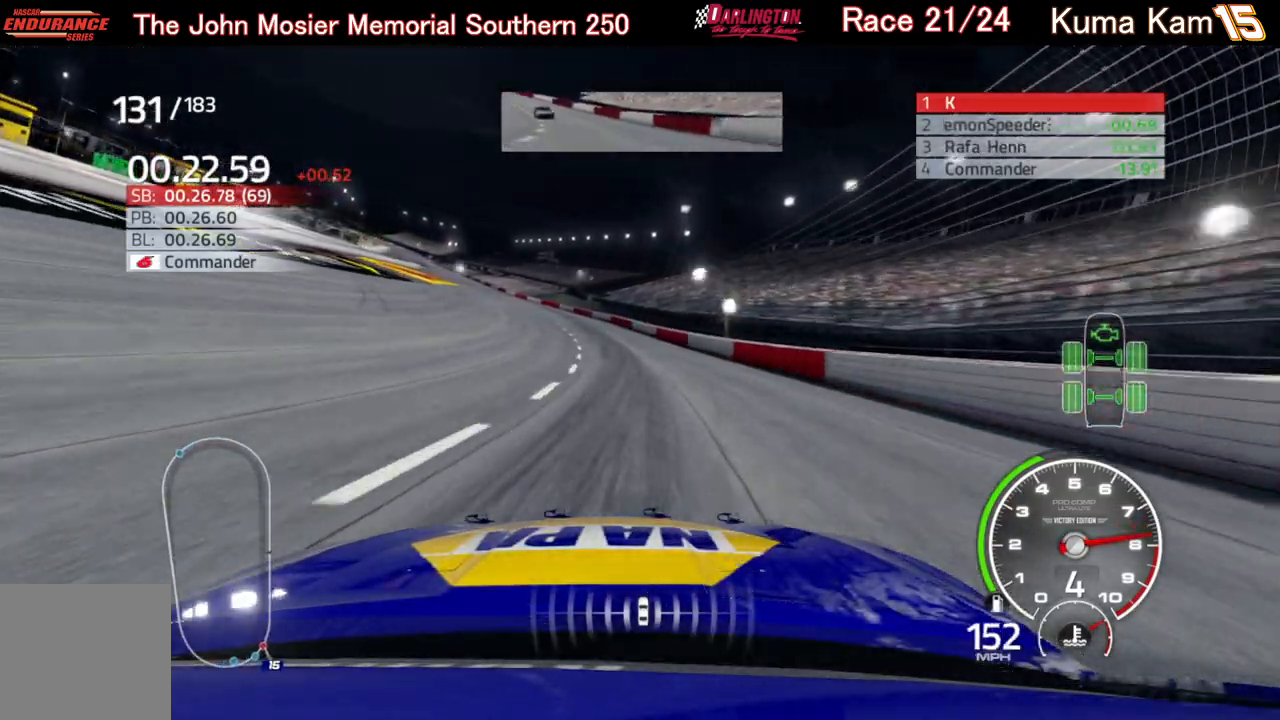
{"buttons": ["R2"], "left_stick": "down-left", "right_stick": "center", "events": [[17, "left_stick", "center"], [117, "left_stick", "down-left"]]}
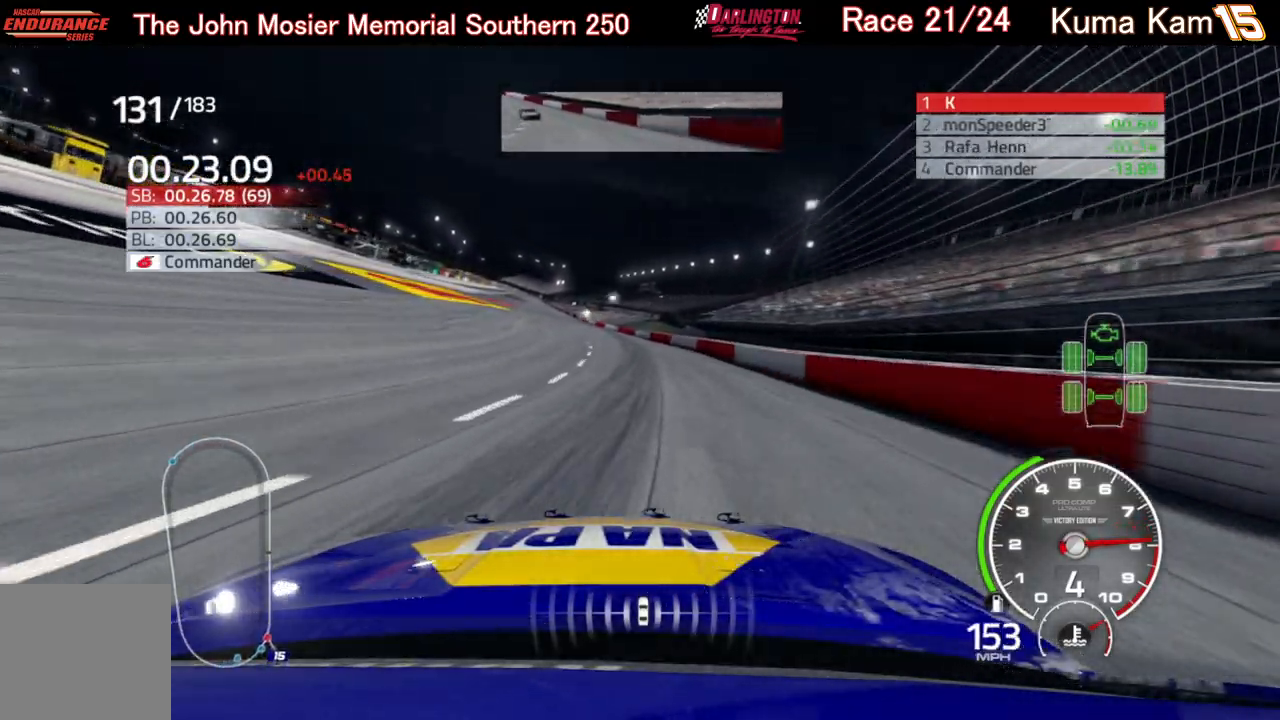
{"buttons": ["R2"], "left_stick": "left", "right_stick": "center", "events": [[183, "left_stick", "center"], [350, "left_stick", "left"]]}
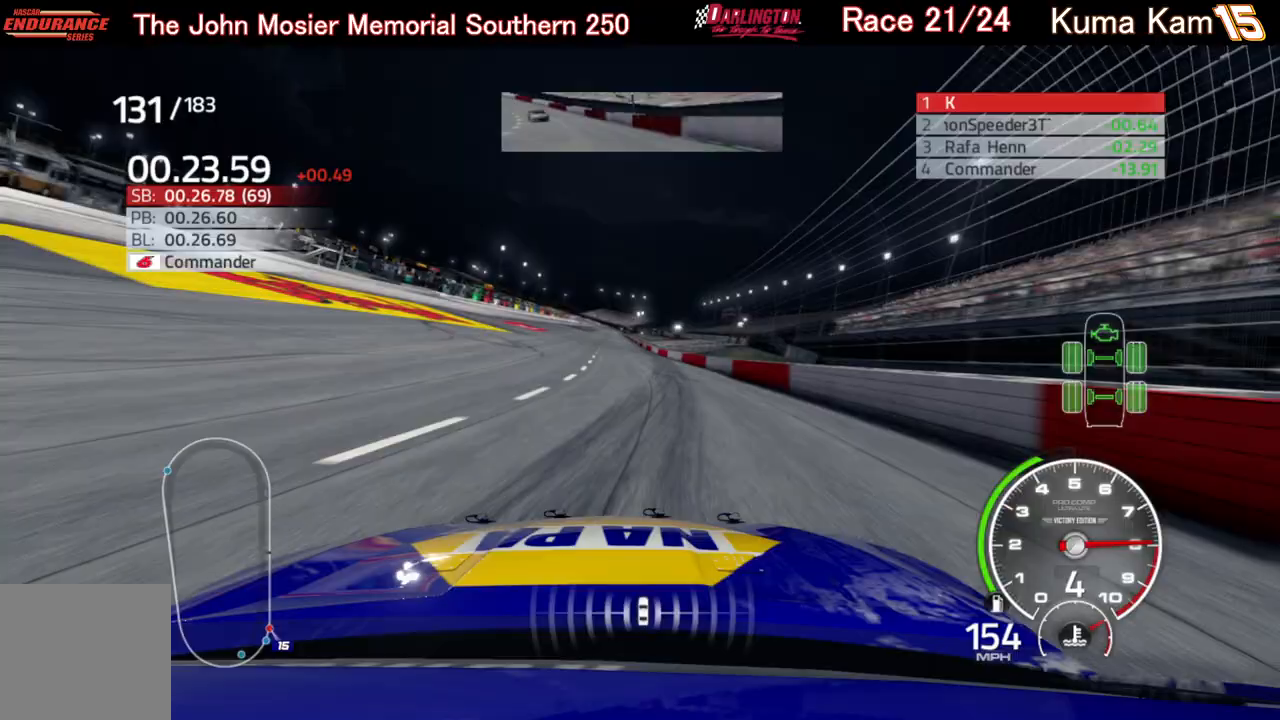
{"buttons": ["R2"], "left_stick": "left", "right_stick": "center", "events": [[33, "left_stick", "center"], [233, "left_stick", "up-right"], [400, "left_stick", "left"]]}
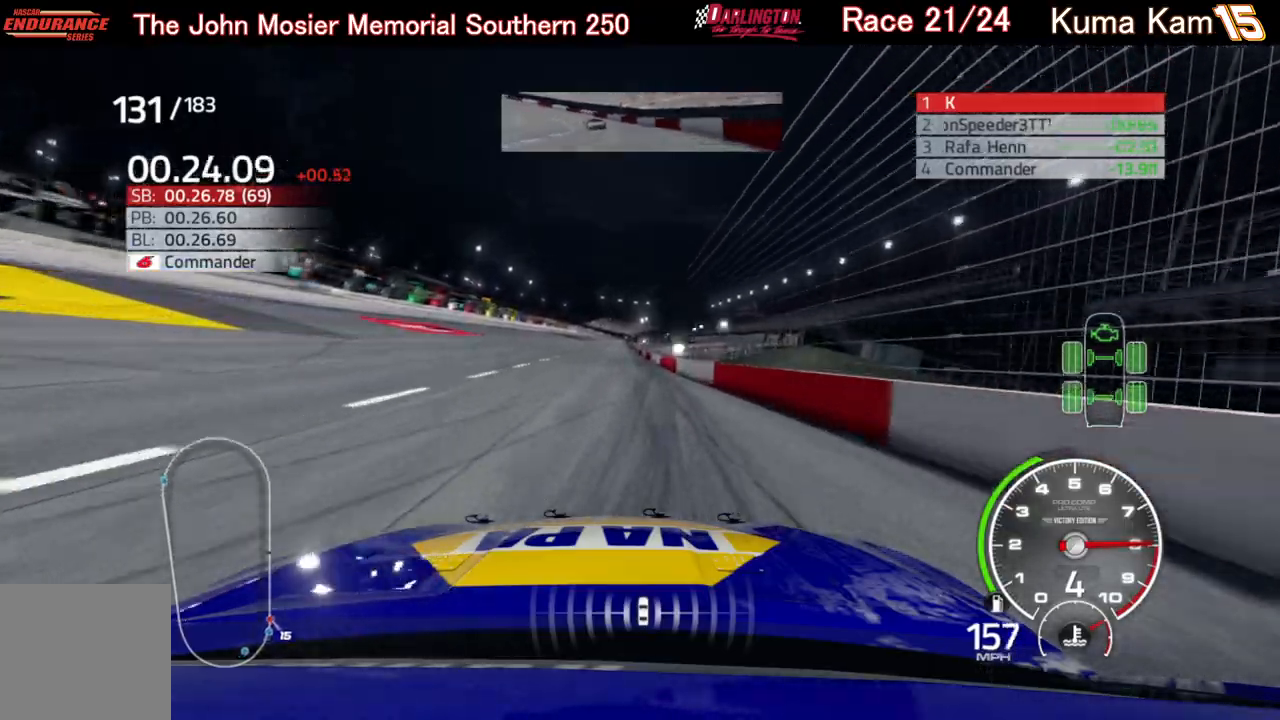
{"buttons": ["R2"], "left_stick": "right", "right_stick": "center", "events": [[117, "left_stick", "center"], [367, "left_stick", "right"]]}
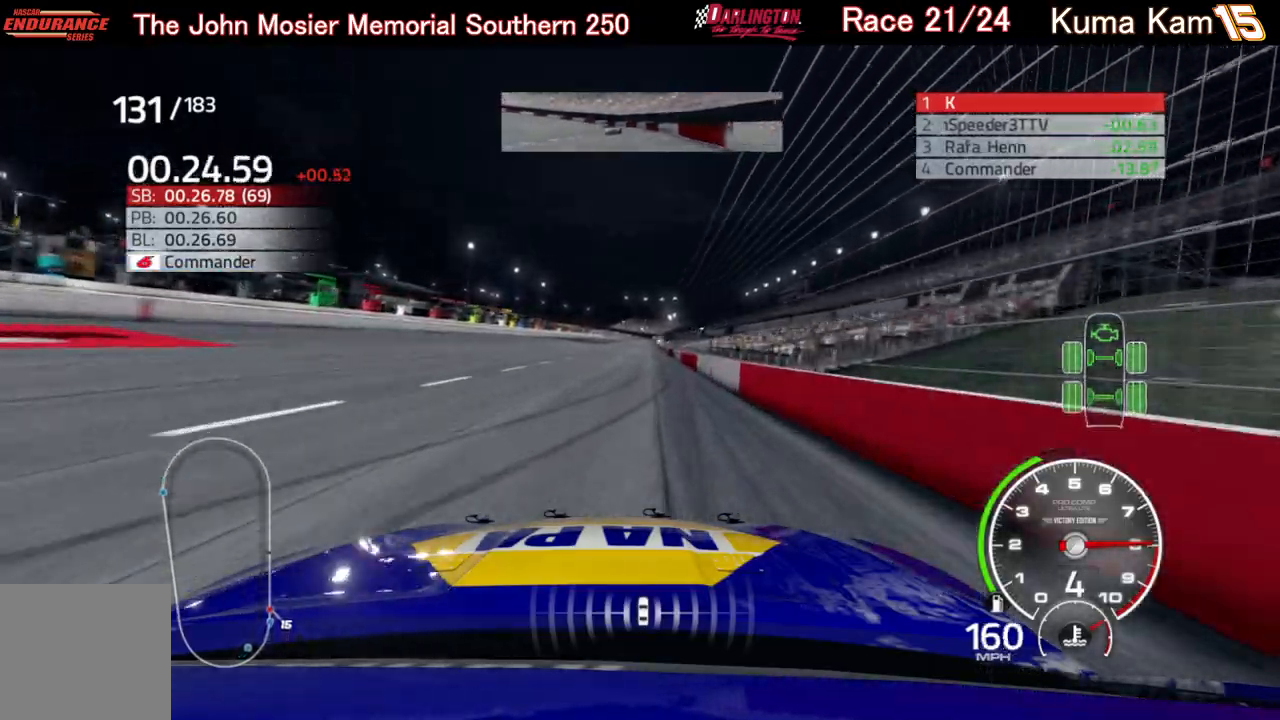
{"buttons": ["R2"], "left_stick": "center", "right_stick": "center", "events": [[17, "left_stick", "center"], [217, "left_stick", "down-left"], [317, "left_stick", "center"]]}
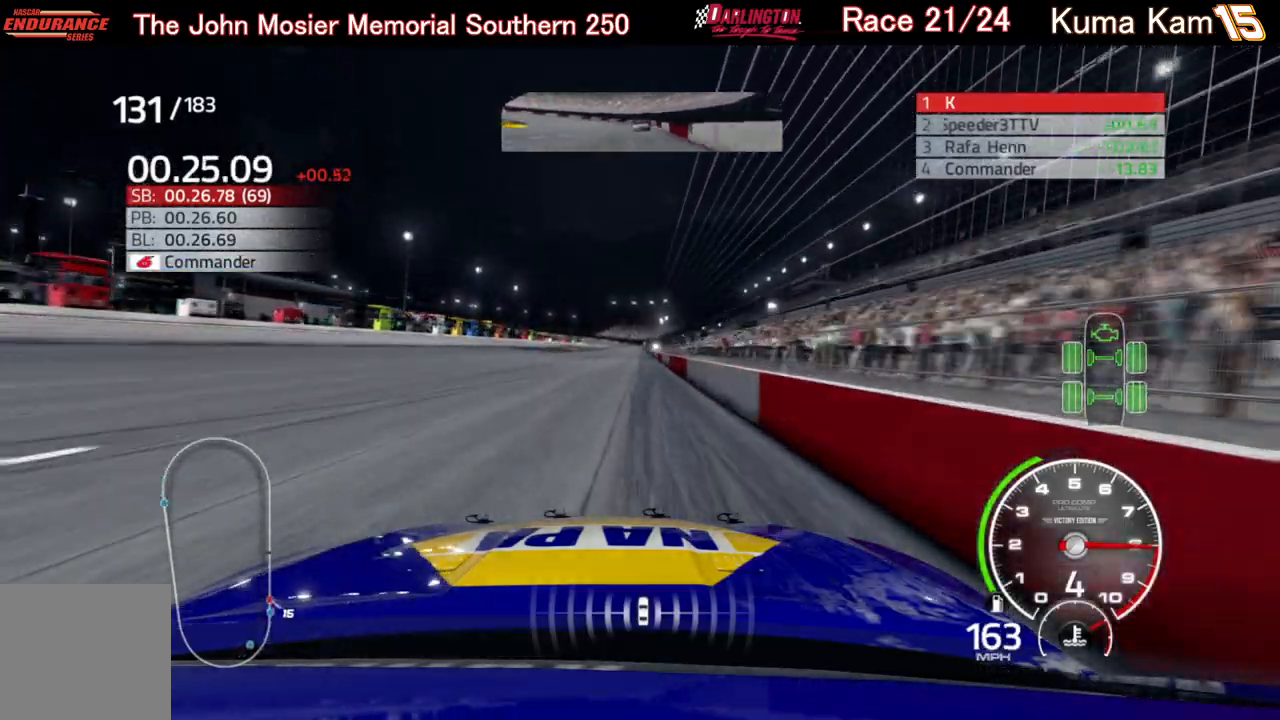
{"buttons": ["R2"], "left_stick": "center", "right_stick": "center", "events": [[17, "left_stick", "right"], [117, "left_stick", "center"], [300, "left_stick", "left"], [383, "left_stick", "center"]]}
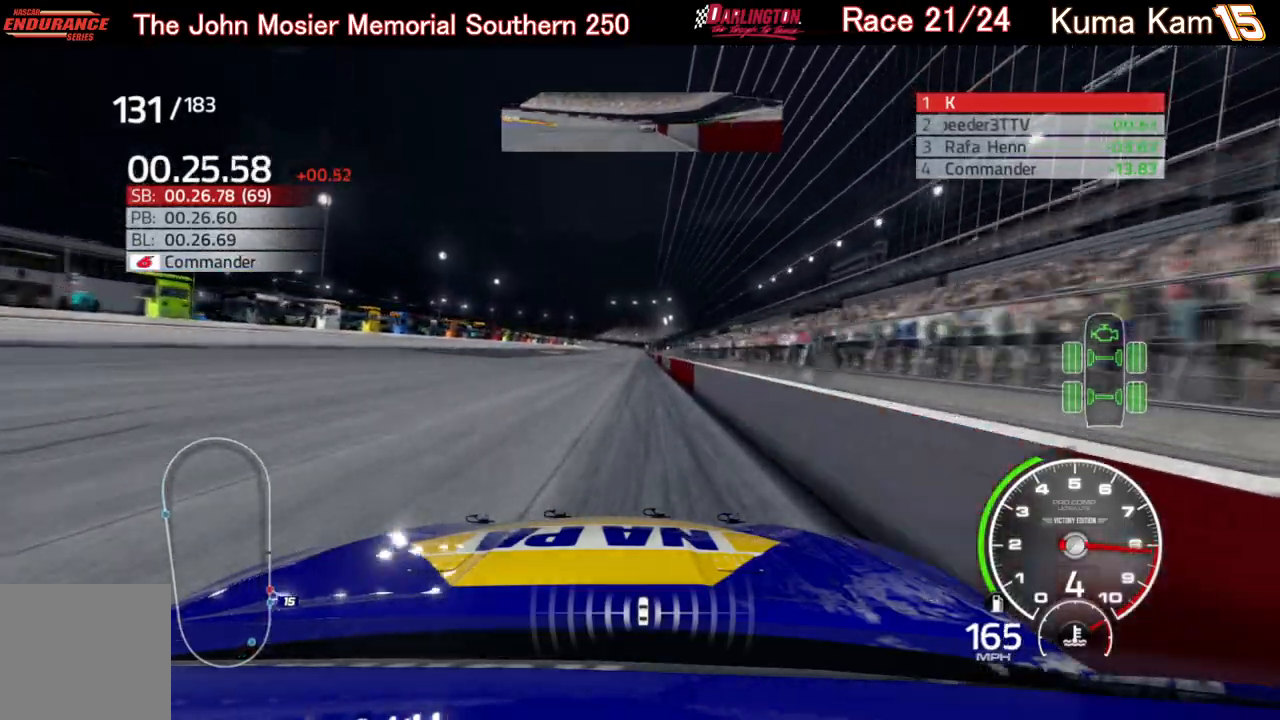
{"buttons": ["R2"], "left_stick": "right", "right_stick": "center", "events": [[217, "left_stick", "right"], [317, "left_stick", "center"], [450, "left_stick", "right"]]}
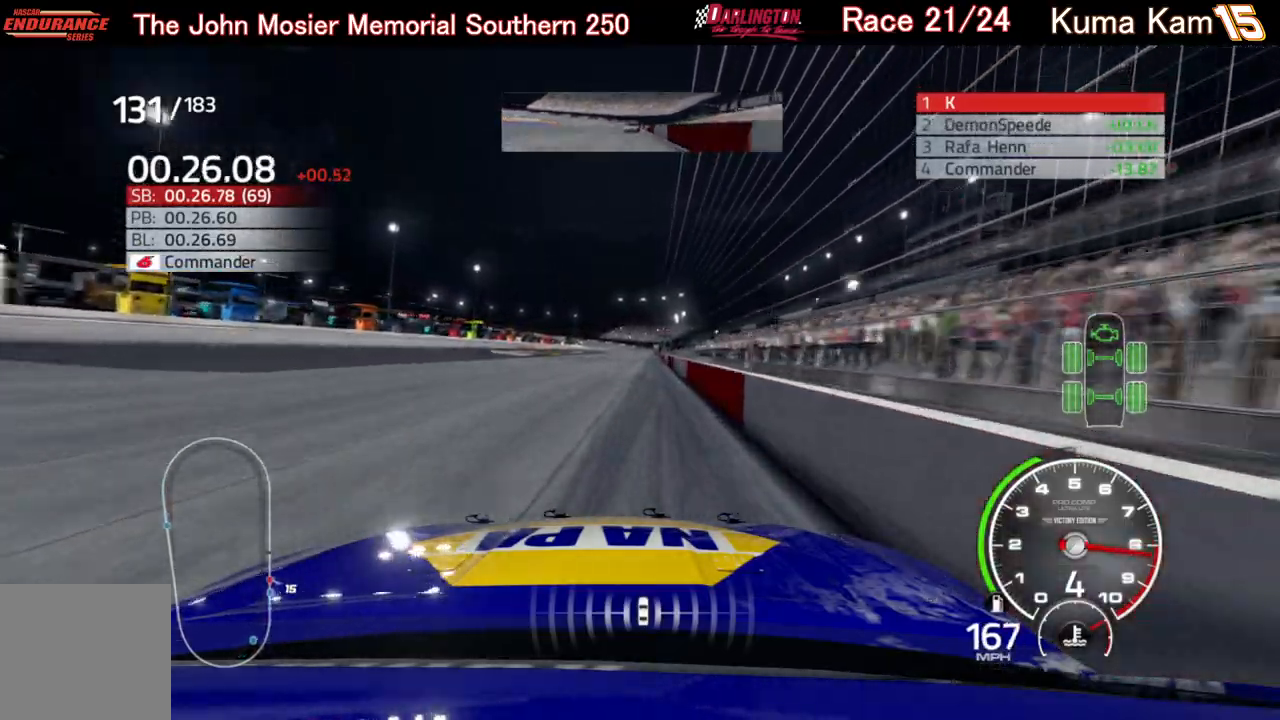
{"buttons": ["R2"], "left_stick": "right", "right_stick": "center", "events": [[67, "left_stick", "center"], [483, "left_stick", "right"]]}
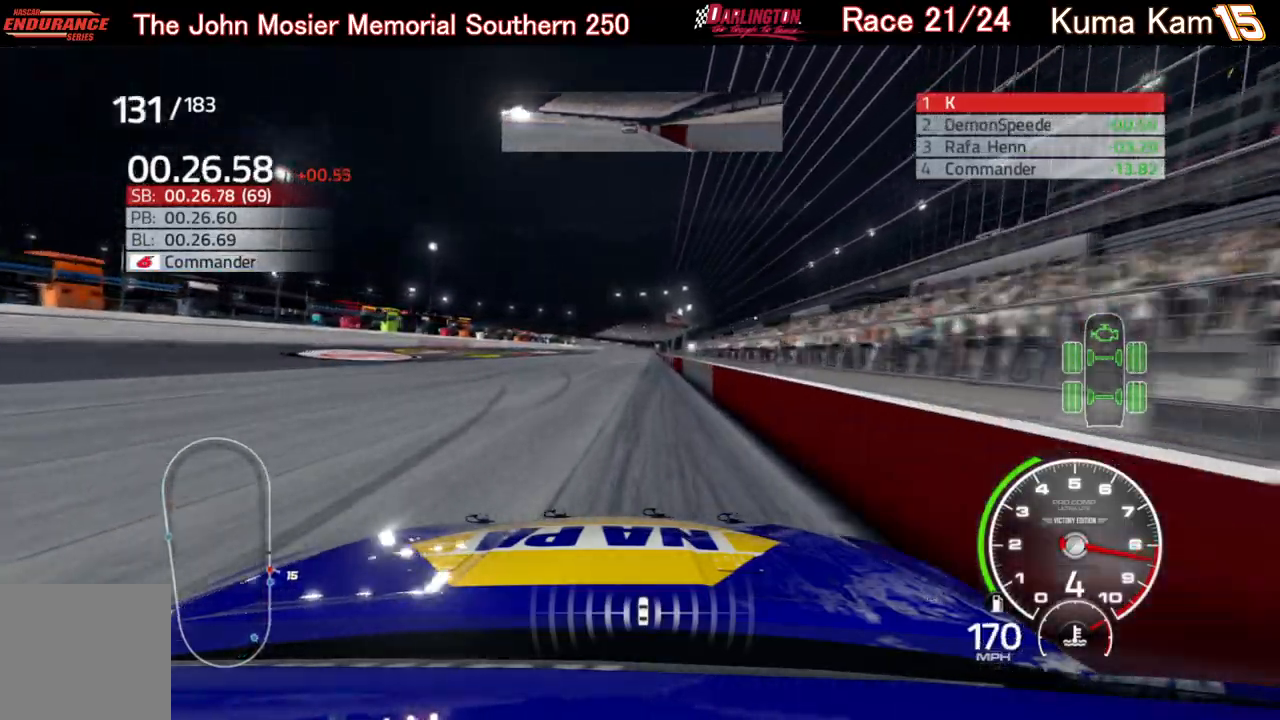
{"buttons": ["R2"], "left_stick": "center", "right_stick": "center", "events": [[83, "left_stick", "center"], [300, "left_stick", "right"], [383, "left_stick", "center"]]}
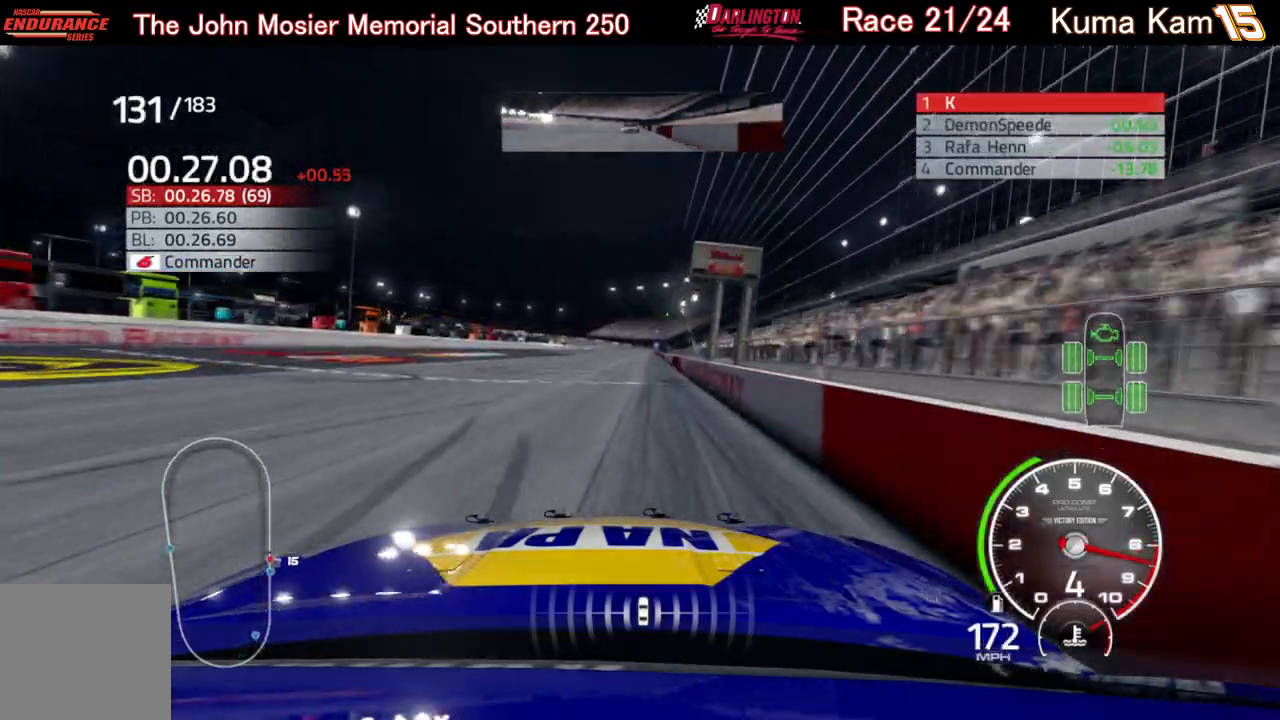
{"buttons": ["R2"], "left_stick": "center", "right_stick": "center", "events": [[17, "left_stick", "right"], [133, "left_stick", "center"], [283, "left_stick", "up-right"], [383, "left_stick", "center"]]}
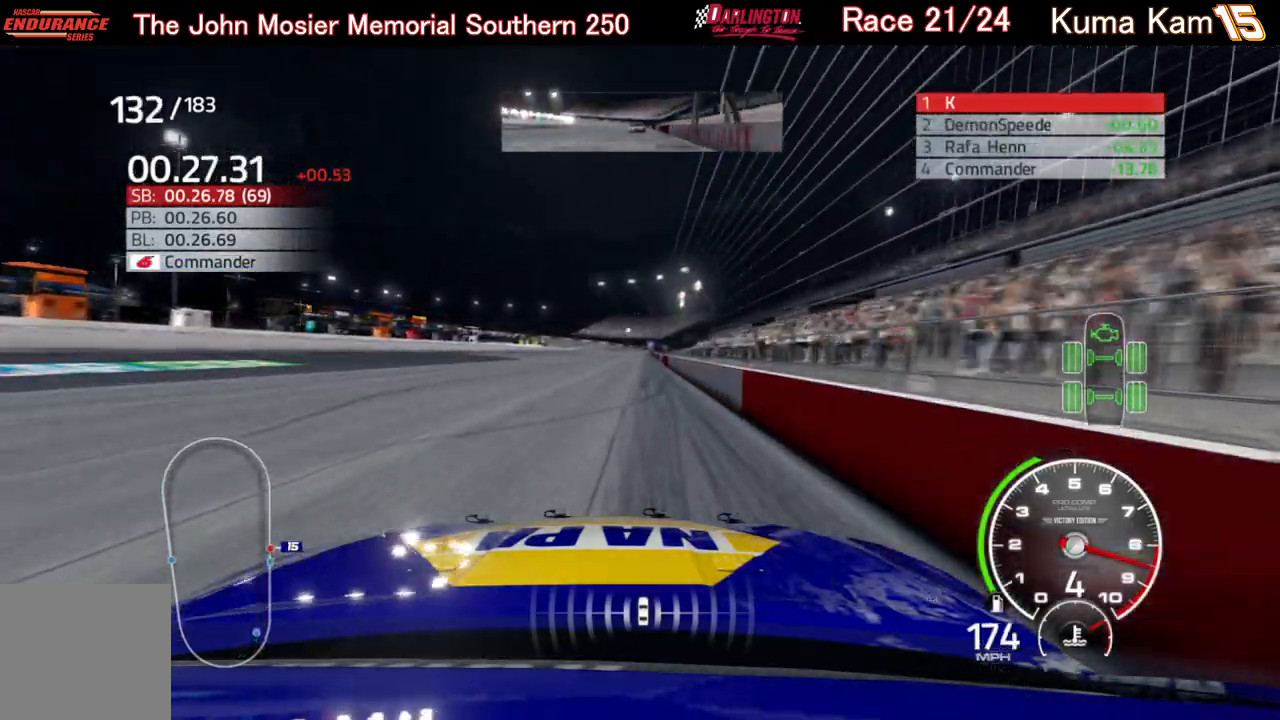
{"buttons": ["R2"], "left_stick": "center", "right_stick": "center", "events": [[50, "left_stick", "right"], [150, "left_stick", "center"], [300, "left_stick", "right"], [400, "left_stick", "center"]]}
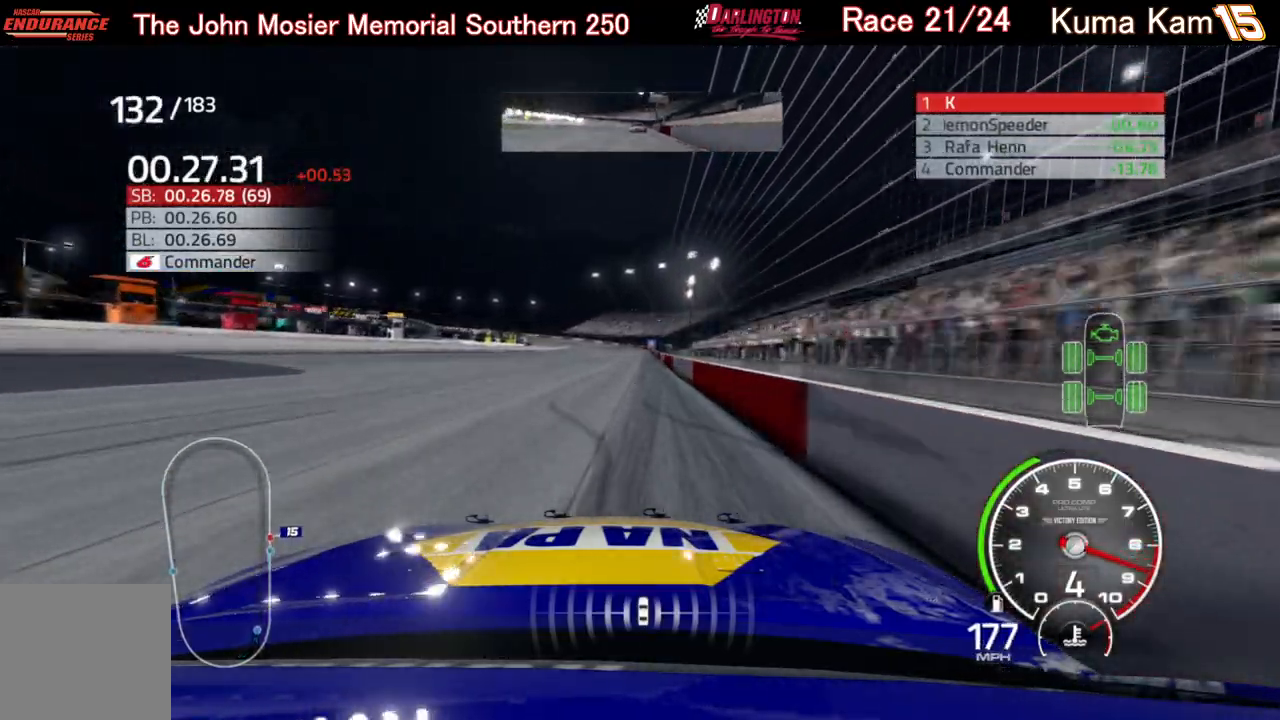
{"buttons": ["R2"], "left_stick": "center", "right_stick": "center", "events": [[100, "left_stick", "up-right"], [200, "left_stick", "center"], [383, "left_stick", "up-right"], [500, "left_stick", "center"]]}